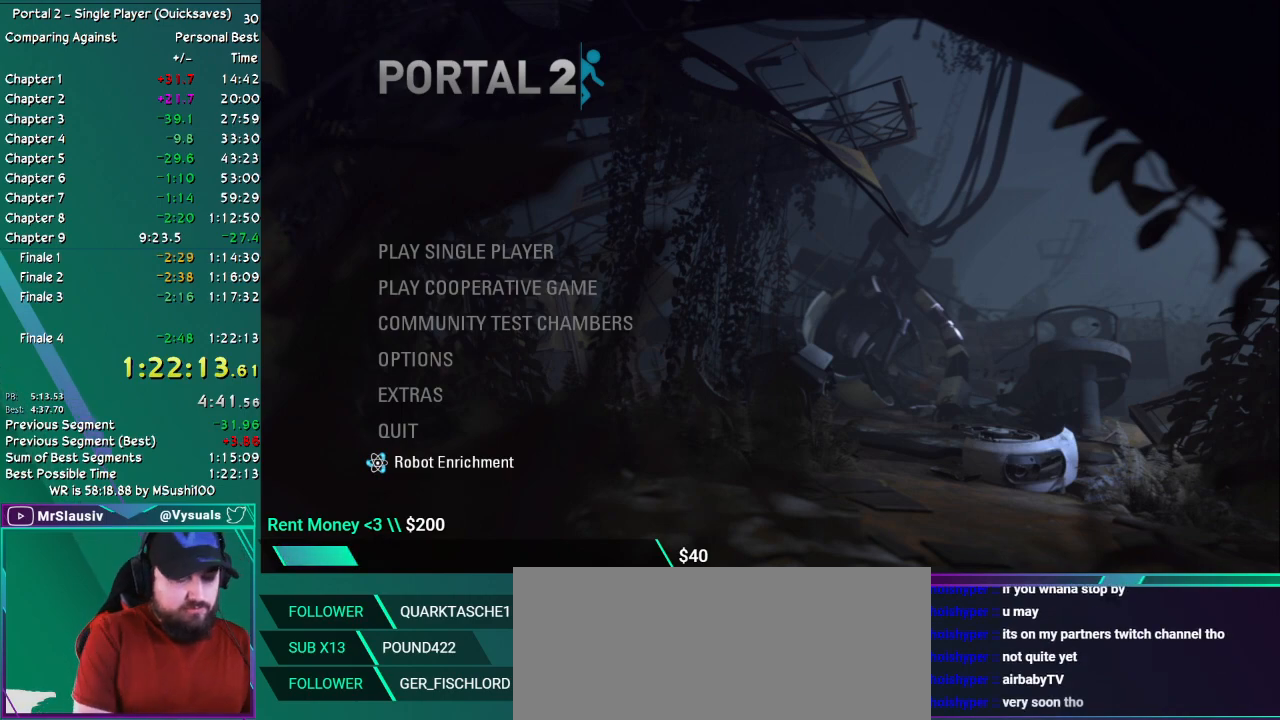
Gameplay with keyboard and mouse; each line is a JSON object with the keys and mouse buttons held at the frame after it. "events" lists presses ("down") and releases ("up") of "ctrl", "down", "grab", "left", "q_load", "q_save", "right", "shift", "up", "mouse_left", "mouse_right", "mouse_mb4", "mouse_mb5", "mouse_wheel_up" and "mouse_wheel_down" between this image and that frame as [ms after this image, input, new state], when the widget could be followed in between. "mouse_left", "mouse_right", "mouse_mb4", "mouse_mb5", "mouse_wheel_up", "mouse_wheel_down" = the "left", "right", "mb4", "mb5", "wheel_up", "wheel_down" buttons of the "mouse" list. No other keys are recorded. Key names are as the overlay labels them; some are game actions (e.g. jump) rather than physical keys. Not read: mouse_move.
{"keys": [], "mouse": [], "events": [[17, "left", "down"], [100, "left", "up"]]}
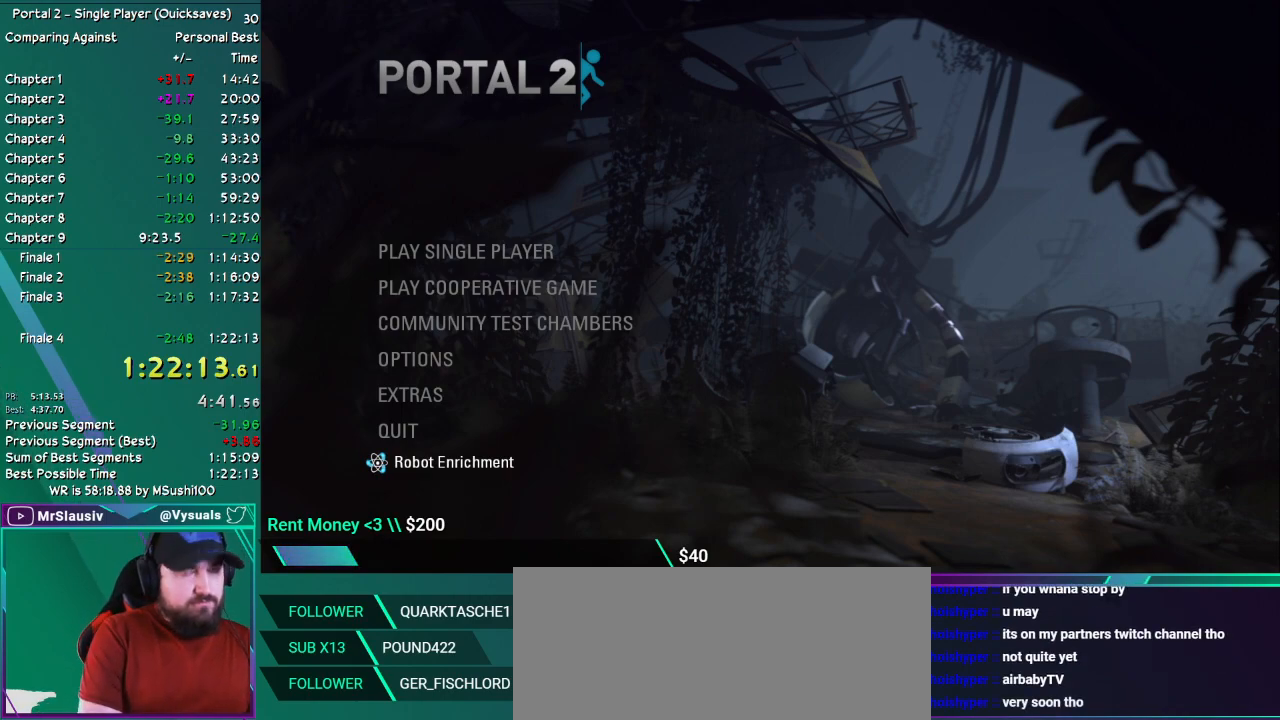
{"keys": [], "mouse": [], "events": [[33, "left", "down"], [83, "left", "up"]]}
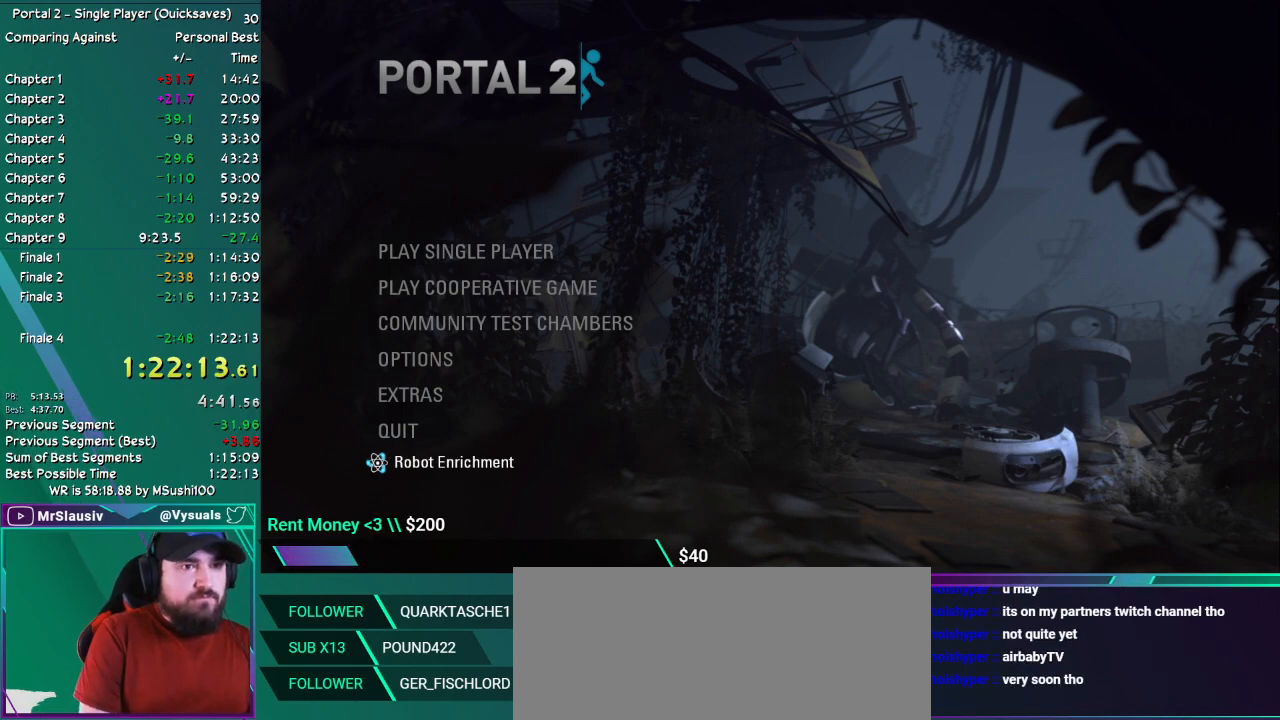
{"keys": [], "mouse": [], "events": [[367, "q_load", "down"], [417, "q_load", "up"]]}
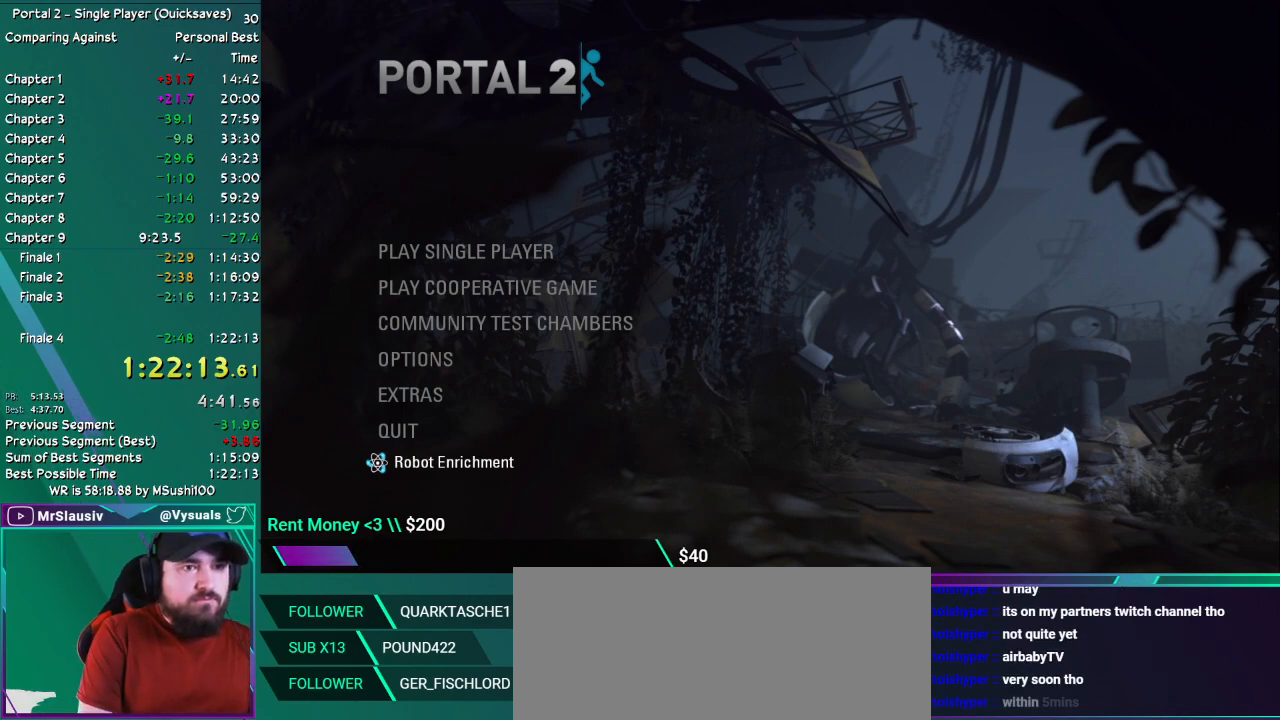
{"keys": [], "mouse": [], "events": [[383, "q_load", "down"], [433, "q_load", "up"]]}
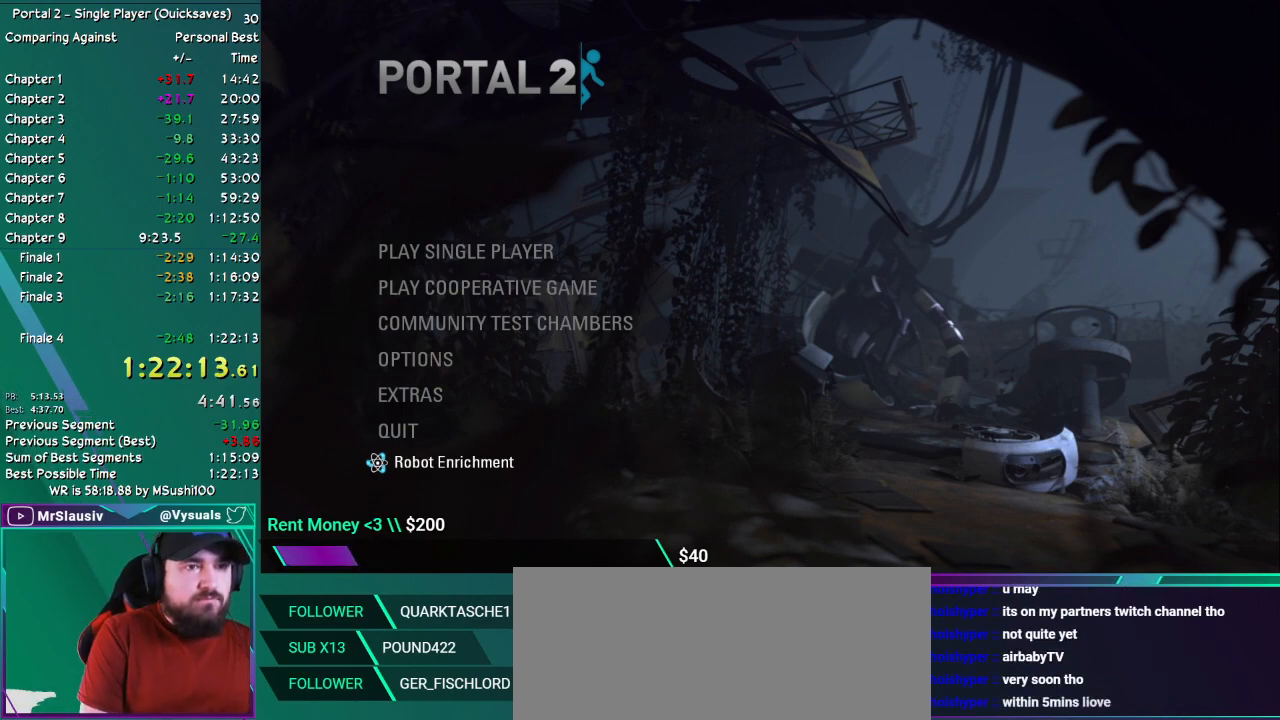
{"keys": [], "mouse": [], "events": []}
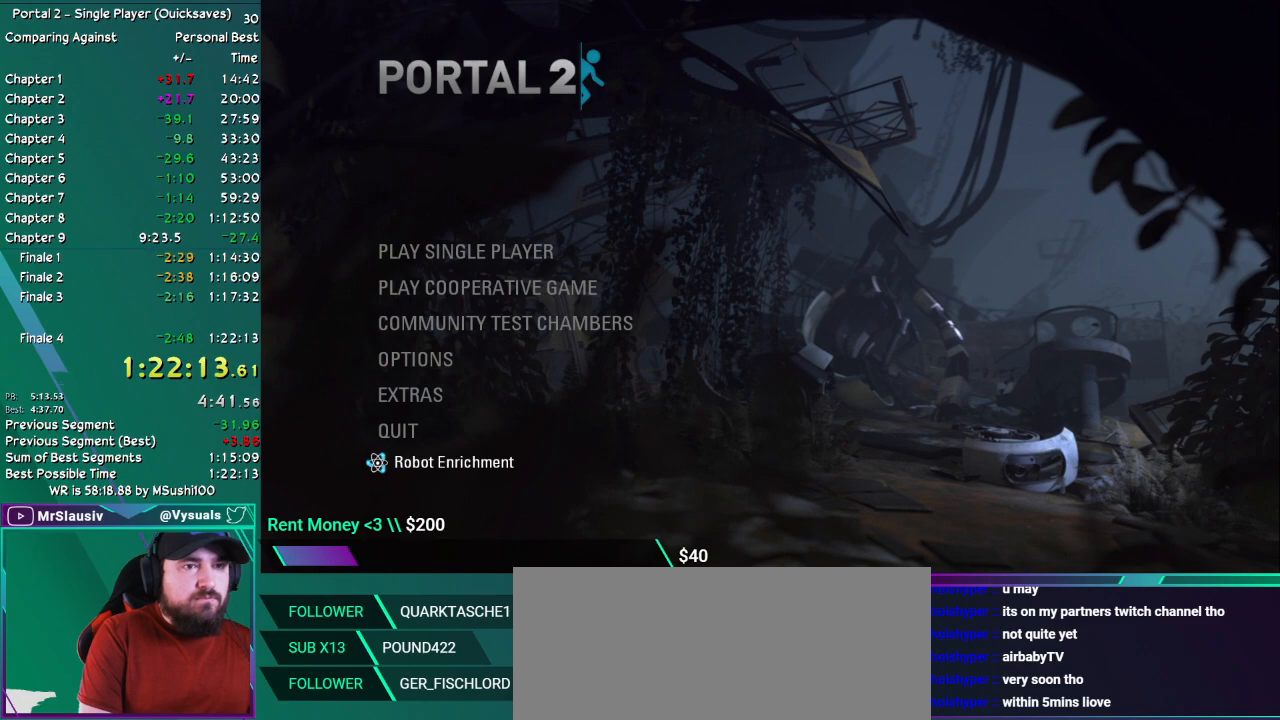
{"keys": [], "mouse": [], "events": []}
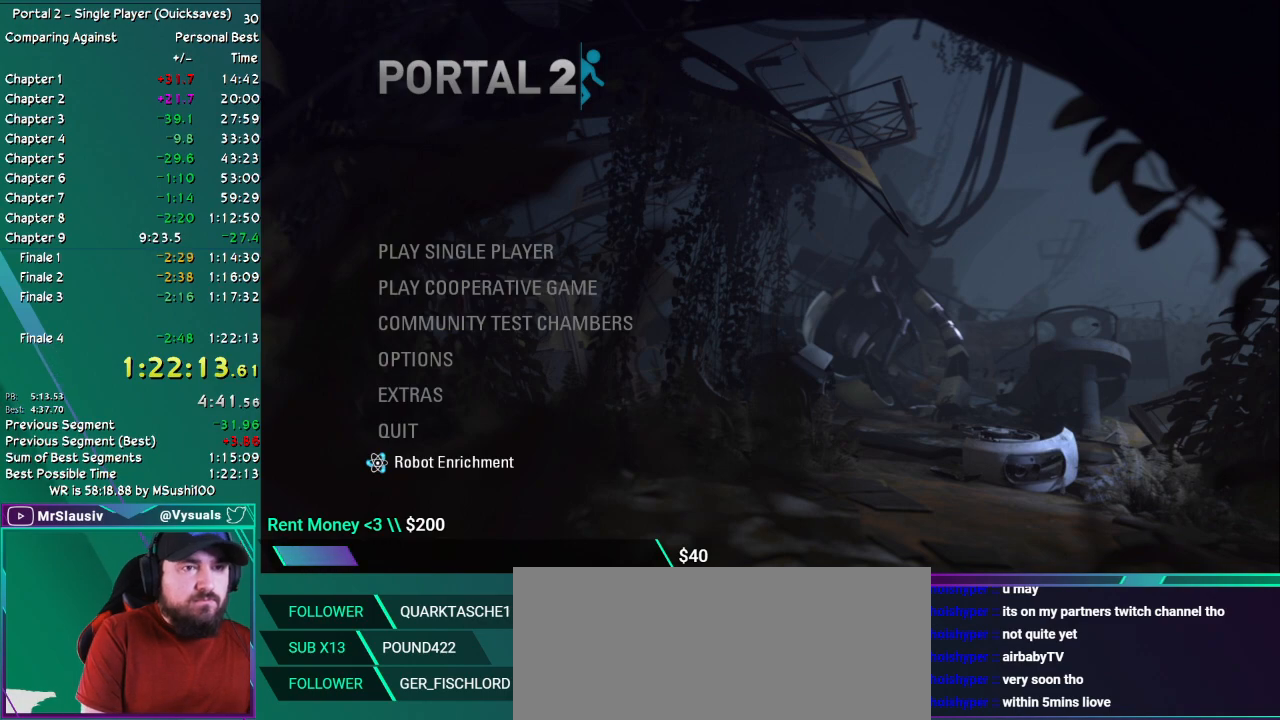
{"keys": [], "mouse": [], "events": [[417, "left", "down"], [484, "left", "up"]]}